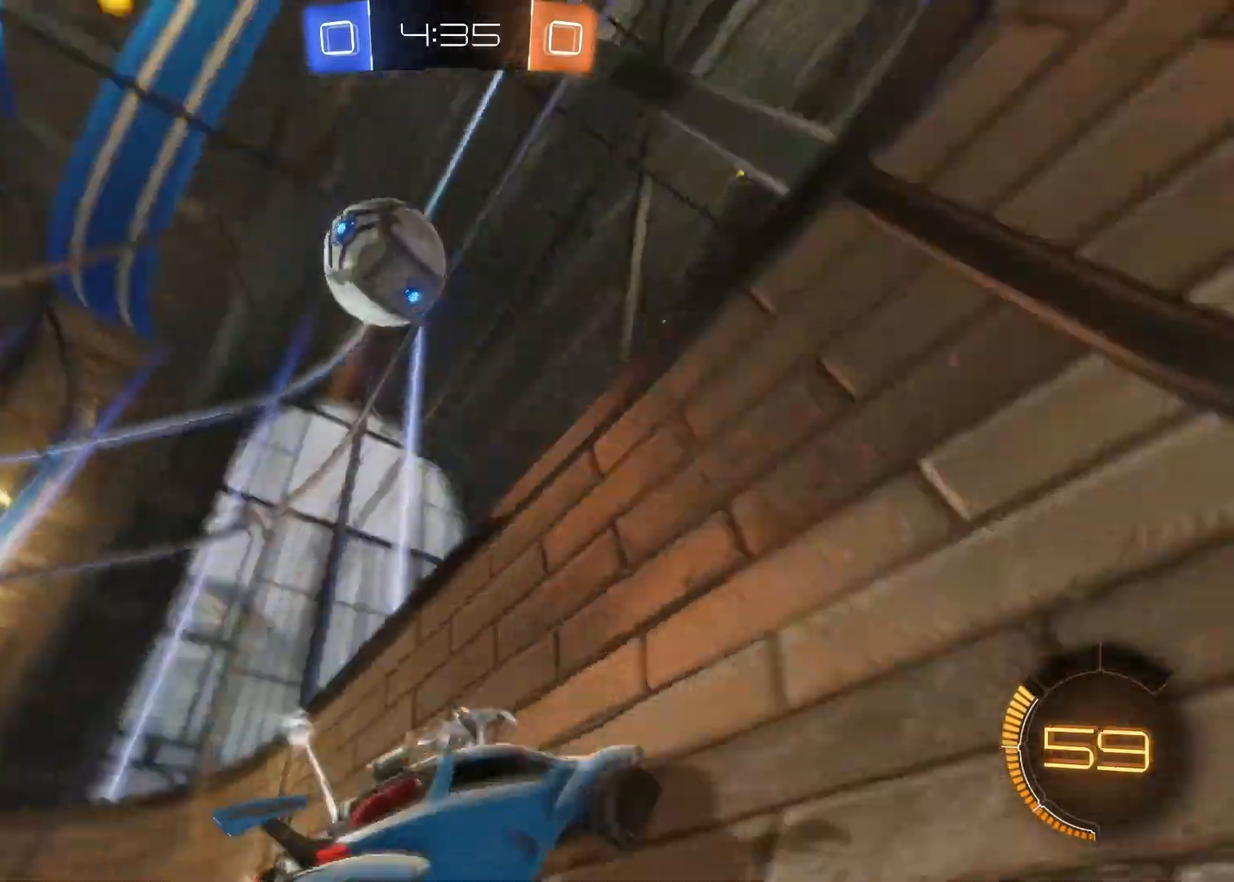
Gameplay with a controller (PlayStation layout); each line is a JSON object with the inputs held at the frame after it. "events" lists button and stick changes between this image and that frame as [ms after this image, input, new state], when the widget could be followed in between.
{"buttons": ["CIRCLE", "R2"], "left_stick": "right", "right_stick": "center", "events": [[267, "left_stick", "right"], [367, "left_stick", "center"], [400, "CIRCLE", "down"], [500, "left_stick", "right"]]}
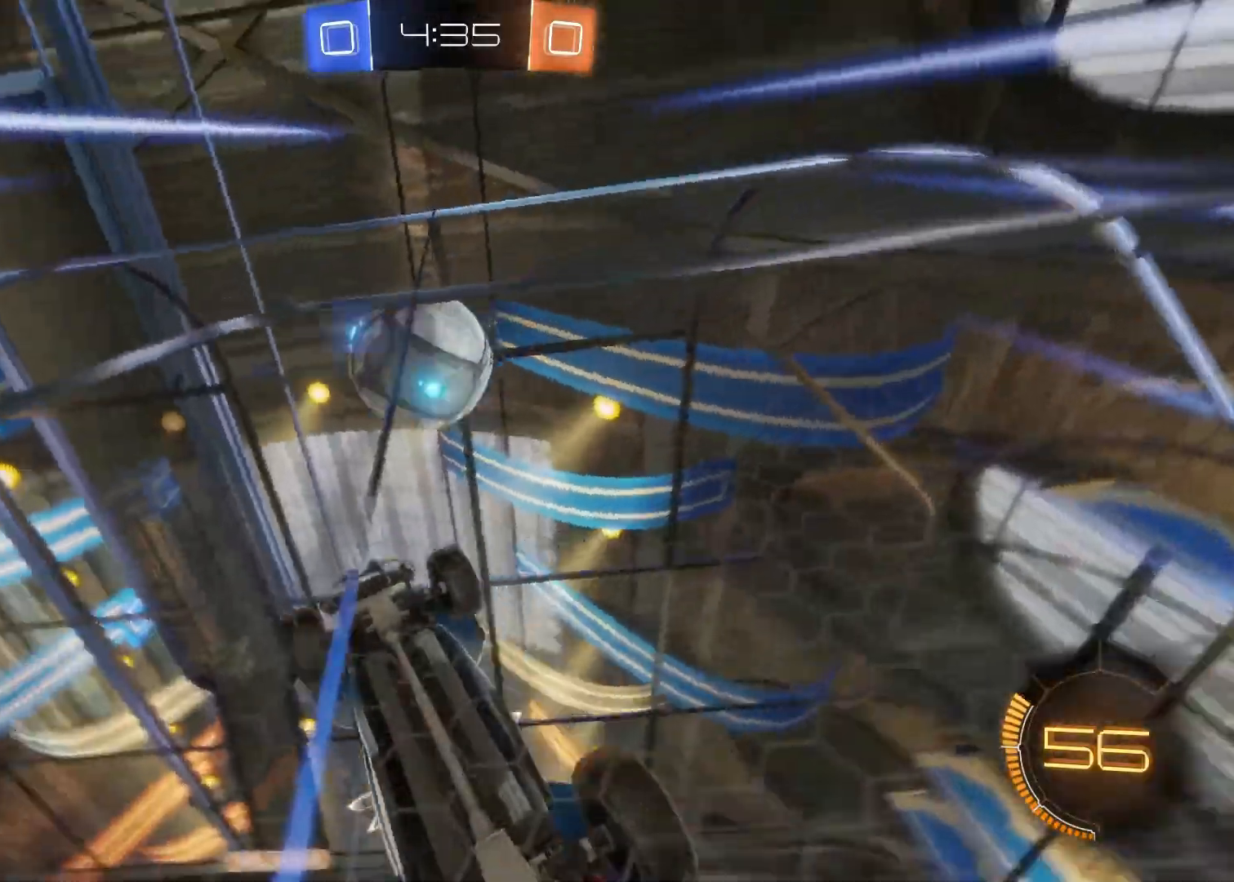
{"buttons": ["R2"], "left_stick": "center", "right_stick": "center", "events": [[150, "left_stick", "center"], [450, "CIRCLE", "up"]]}
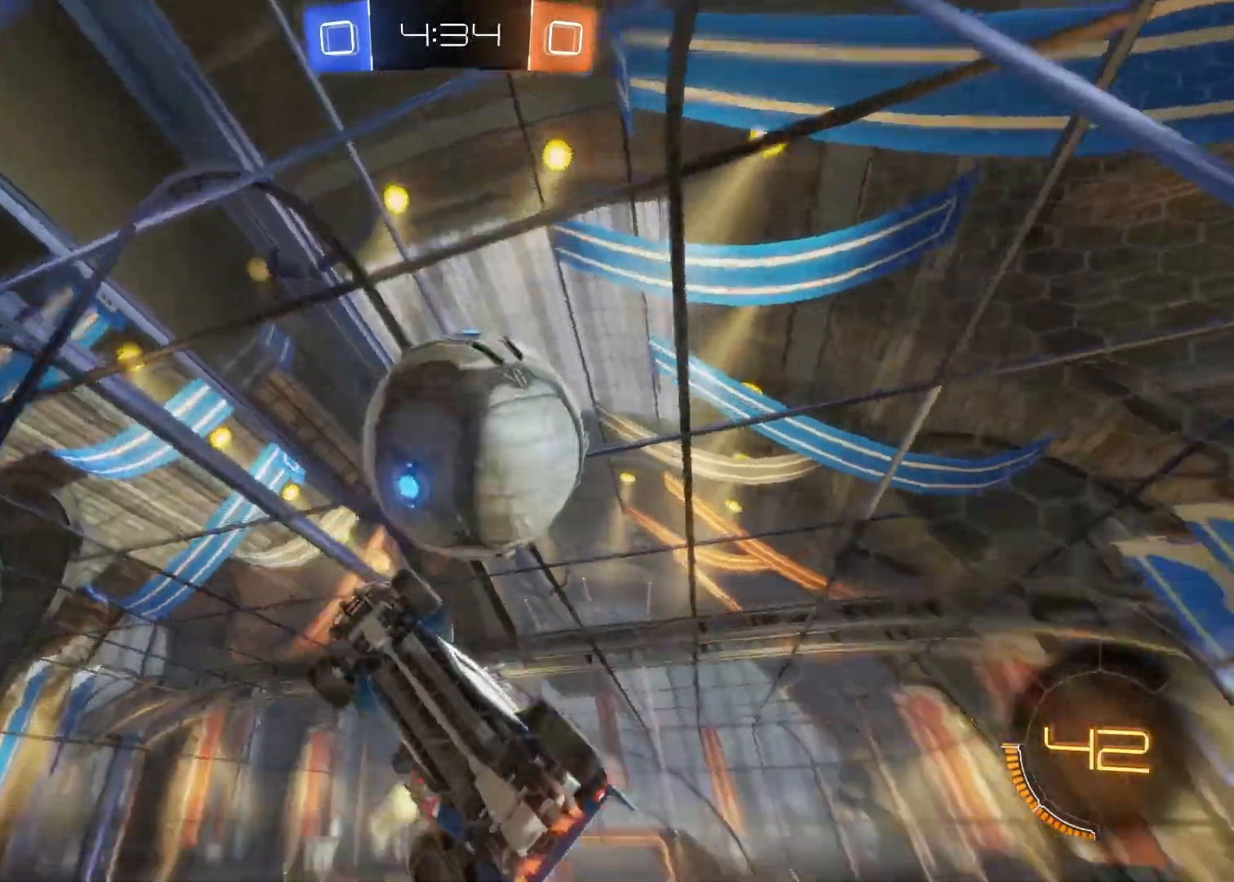
{"buttons": ["R2"], "left_stick": "center", "right_stick": "center", "events": [[33, "left_stick", "right"], [67, "CROSS", "down"], [100, "CROSS", "up"], [183, "CROSS", "down"], [267, "CROSS", "up"], [300, "left_stick", "center"]]}
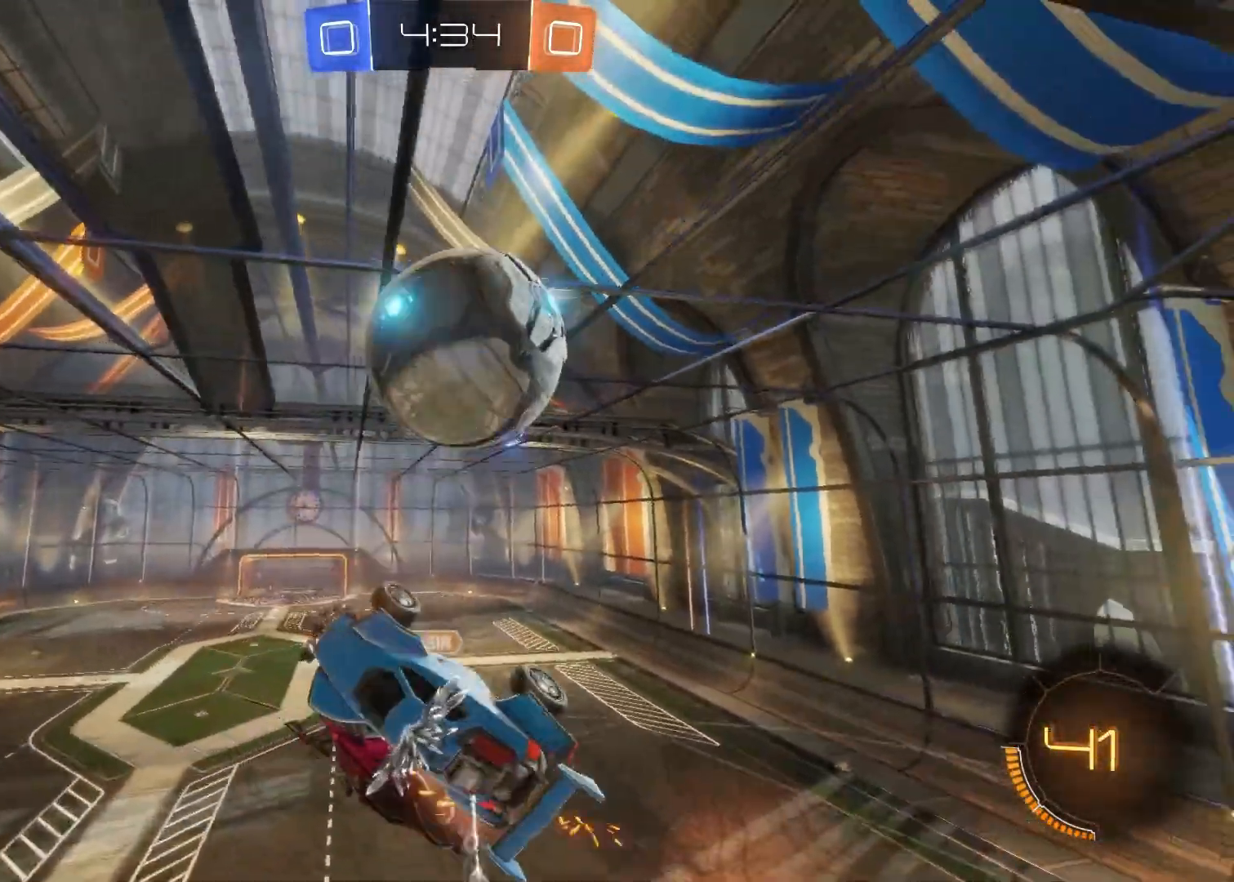
{"buttons": ["SQUARE", "R2"], "left_stick": "right", "right_stick": "center", "events": [[117, "left_stick", "right"], [217, "left_stick", "center"], [417, "SQUARE", "down"], [417, "left_stick", "right"]]}
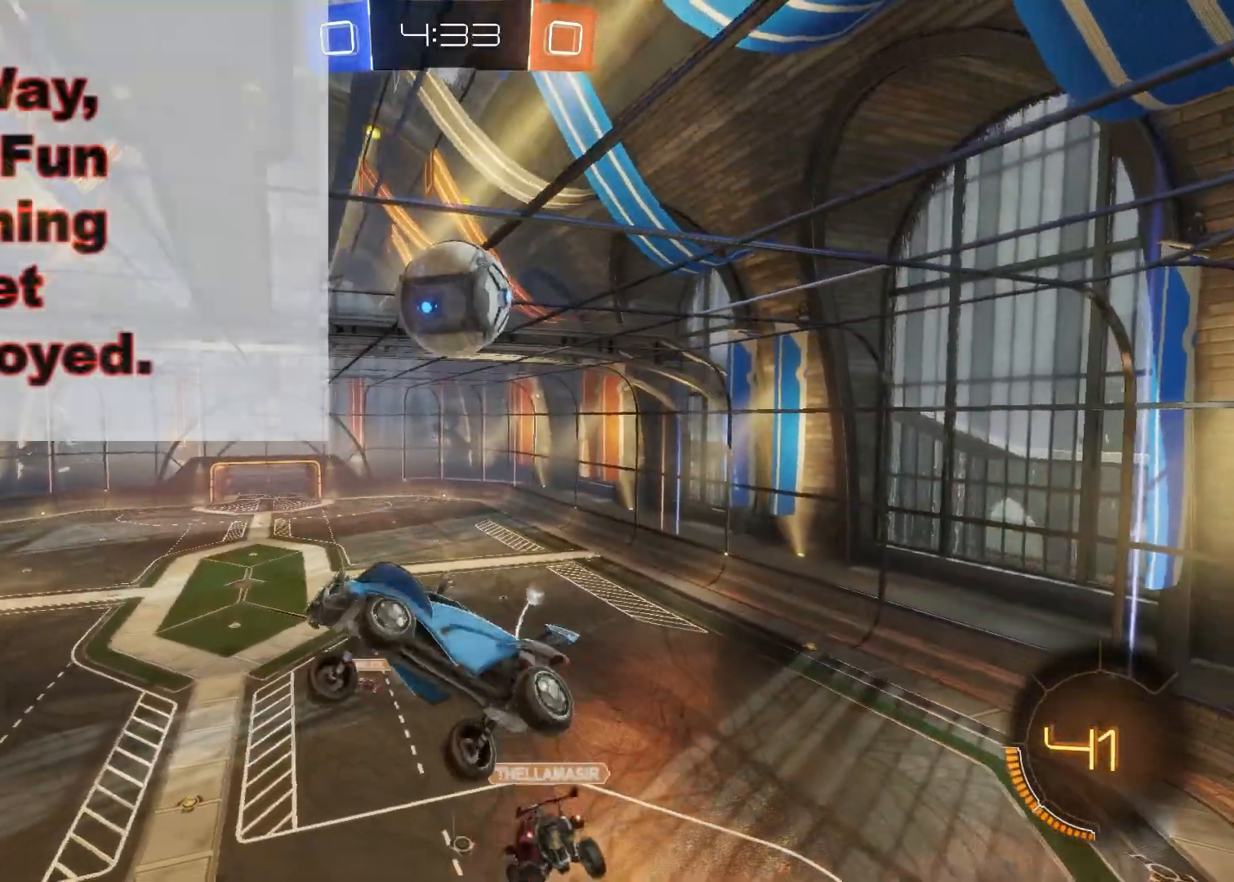
{"buttons": ["SQUARE", "R2"], "left_stick": "right", "right_stick": "center", "events": []}
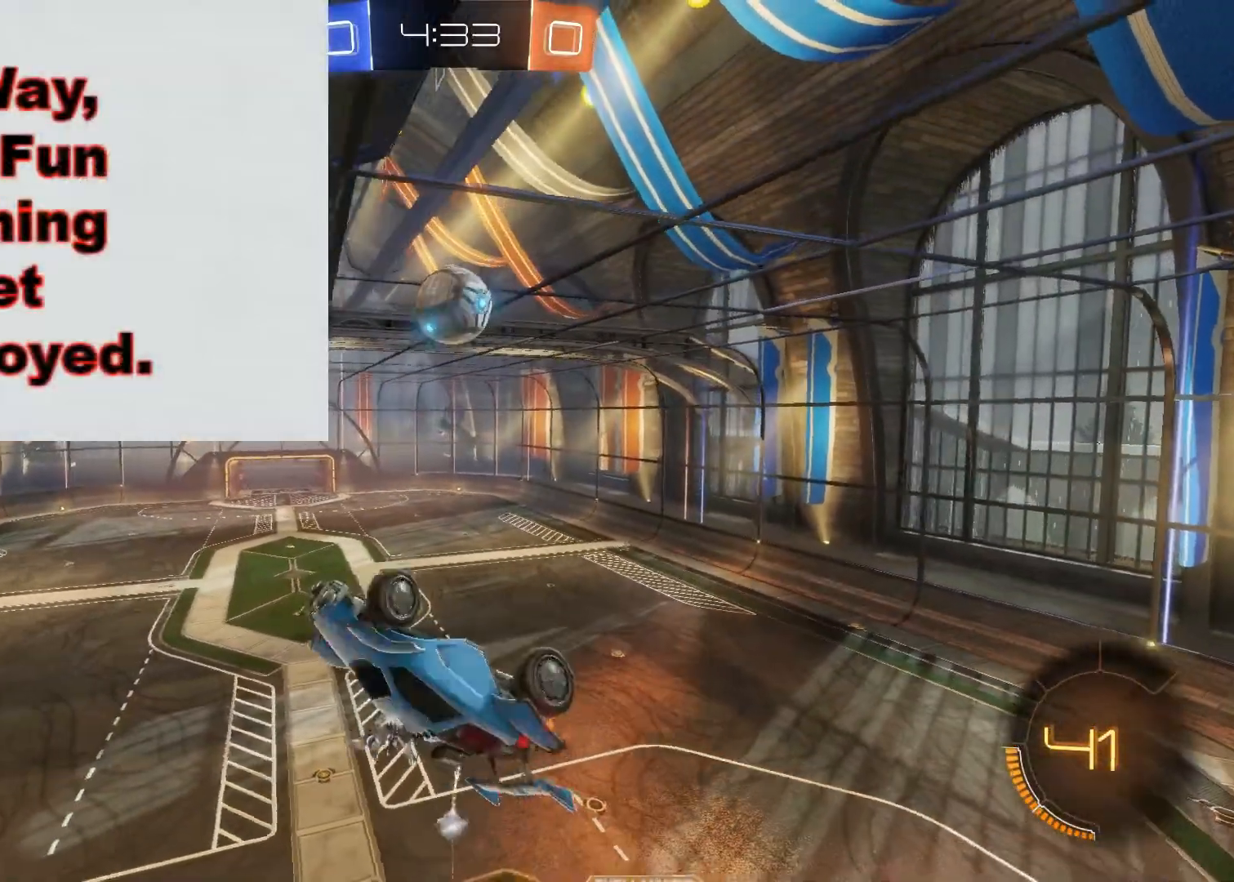
{"buttons": ["R2"], "left_stick": "center", "right_stick": "center", "events": [[50, "left_stick", "up-right"], [217, "SQUARE", "up"], [267, "left_stick", "center"]]}
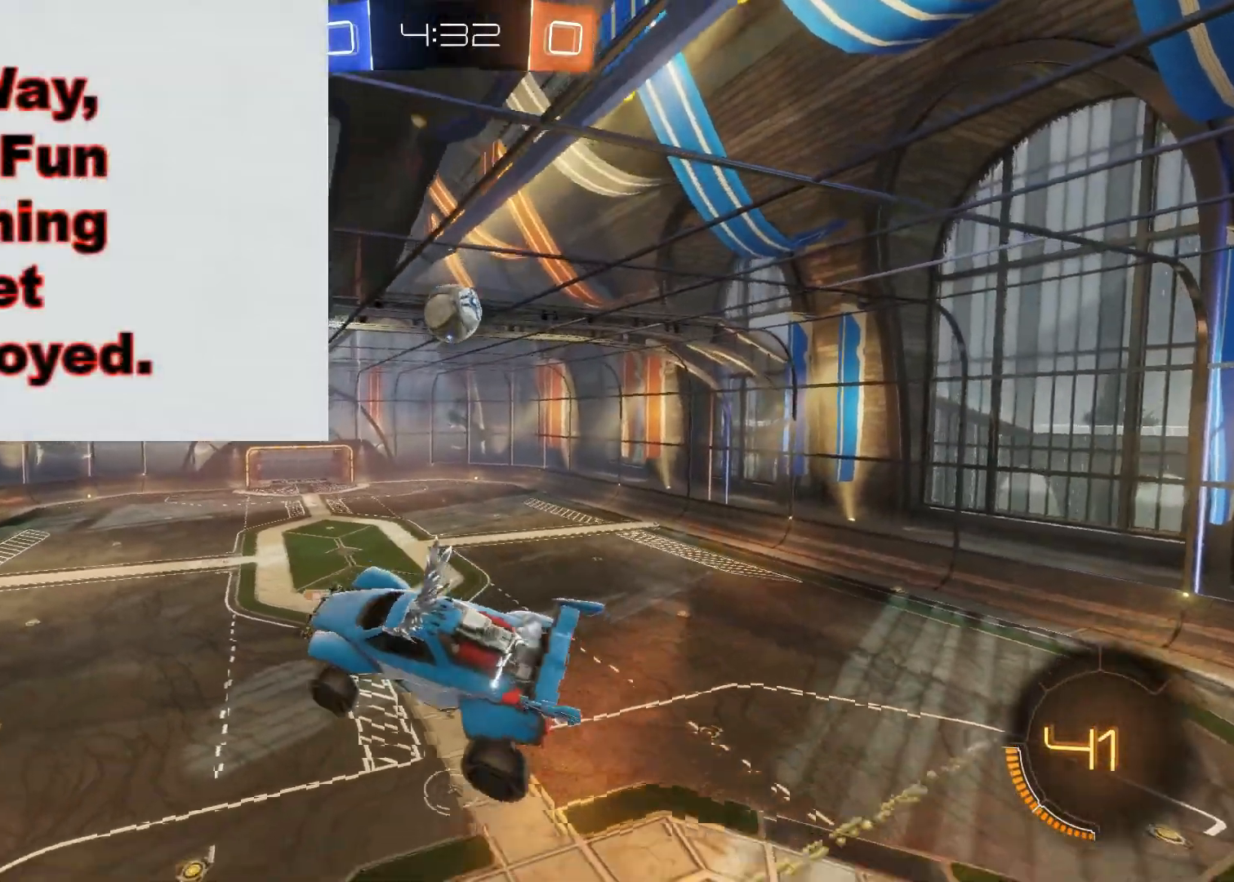
{"buttons": ["R2"], "left_stick": "center", "right_stick": "center", "events": [[350, "left_stick", "down"], [467, "left_stick", "center"]]}
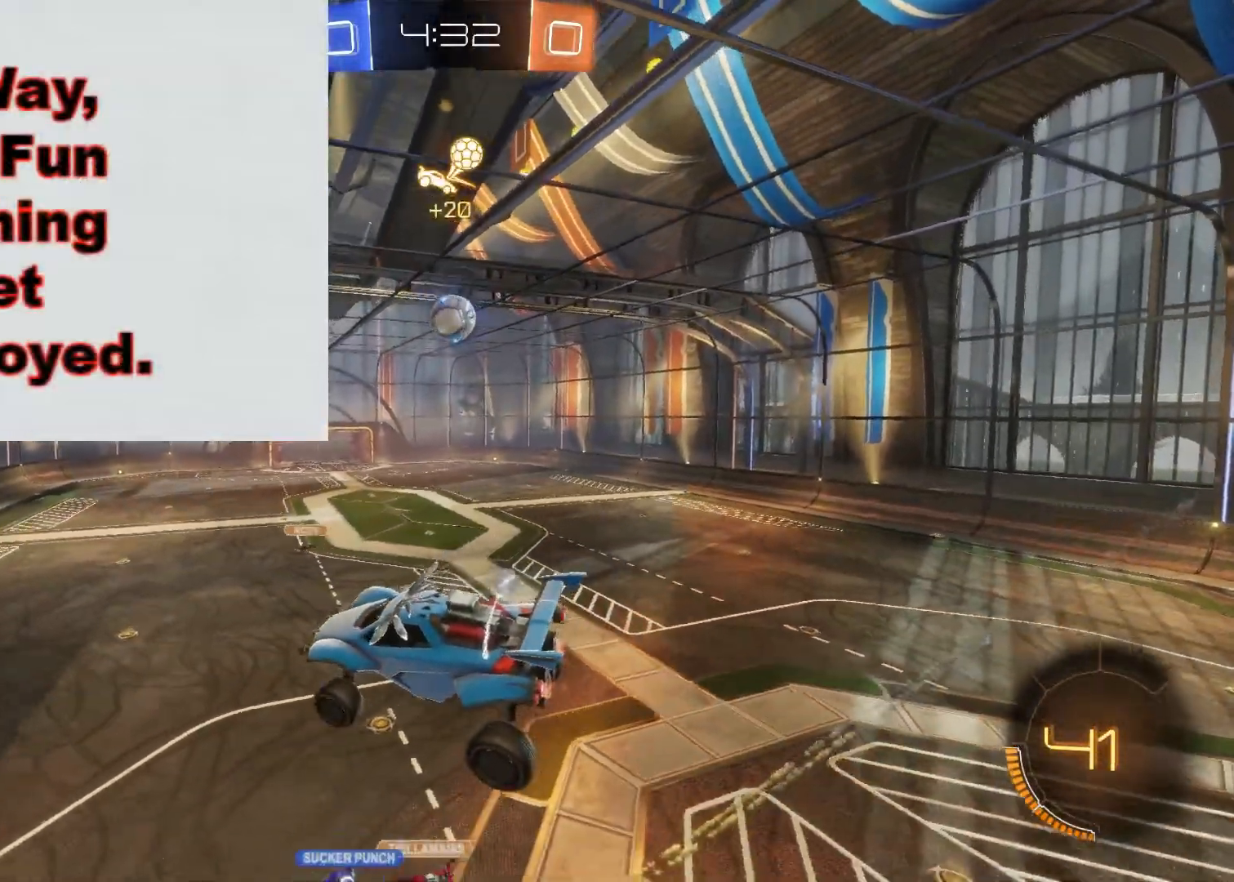
{"buttons": [], "left_stick": "center", "right_stick": "center", "events": [[300, "R2", "up"], [300, "left_stick", "left"], [467, "left_stick", "center"]]}
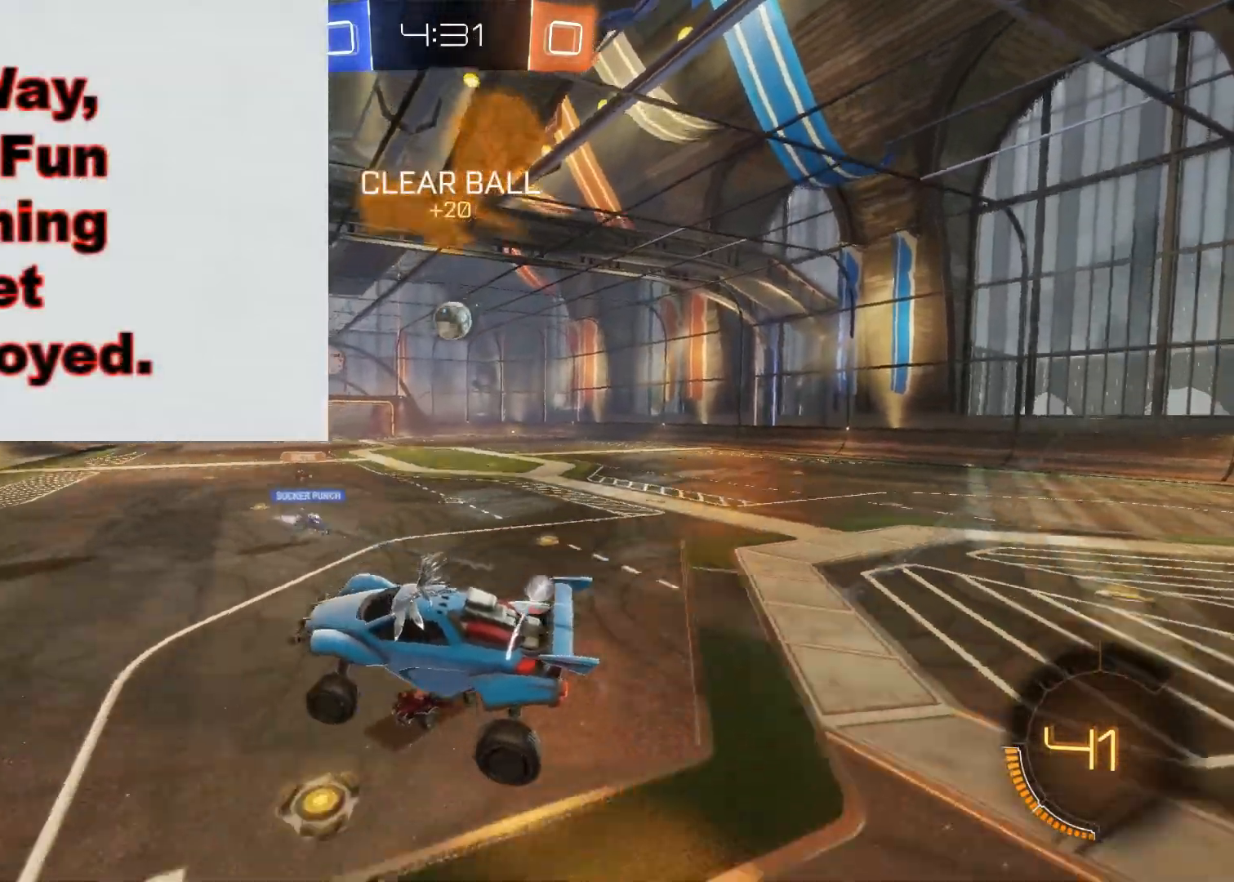
{"buttons": ["R2"], "left_stick": "center", "right_stick": "center", "events": [[67, "R2", "down"]]}
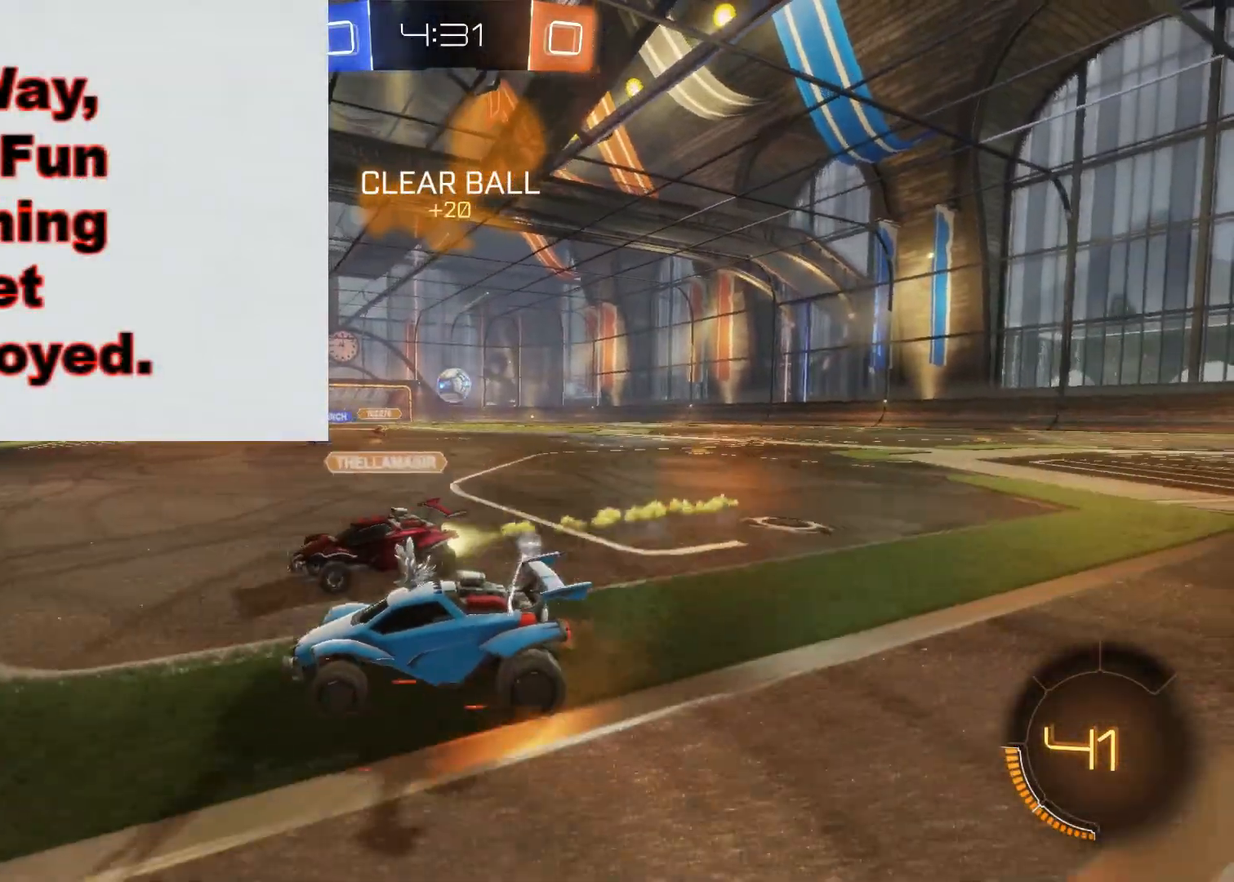
{"buttons": ["R2"], "left_stick": "right", "right_stick": "center", "events": [[267, "left_stick", "right"]]}
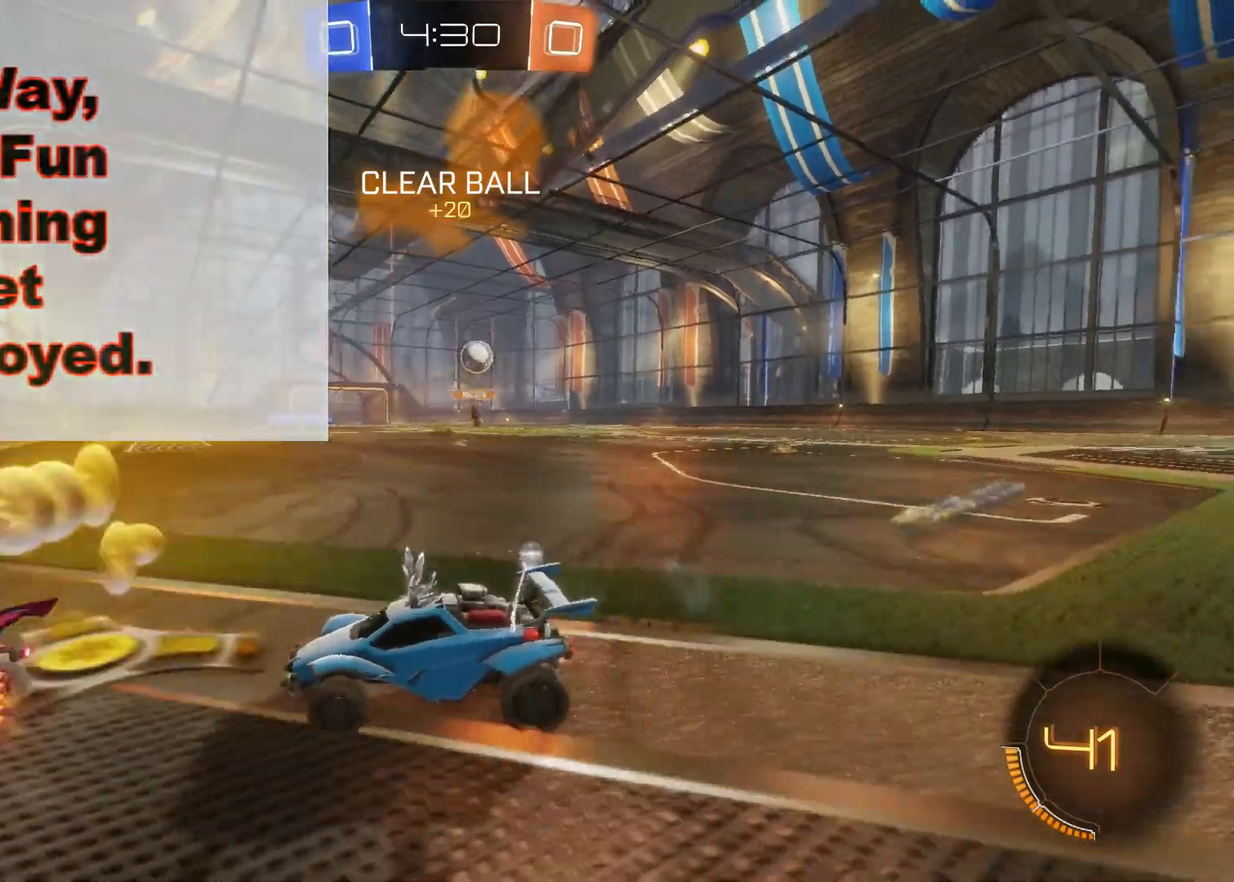
{"buttons": ["R2"], "left_stick": "right", "right_stick": "center", "events": [[250, "R2", "up"], [400, "R2", "down"]]}
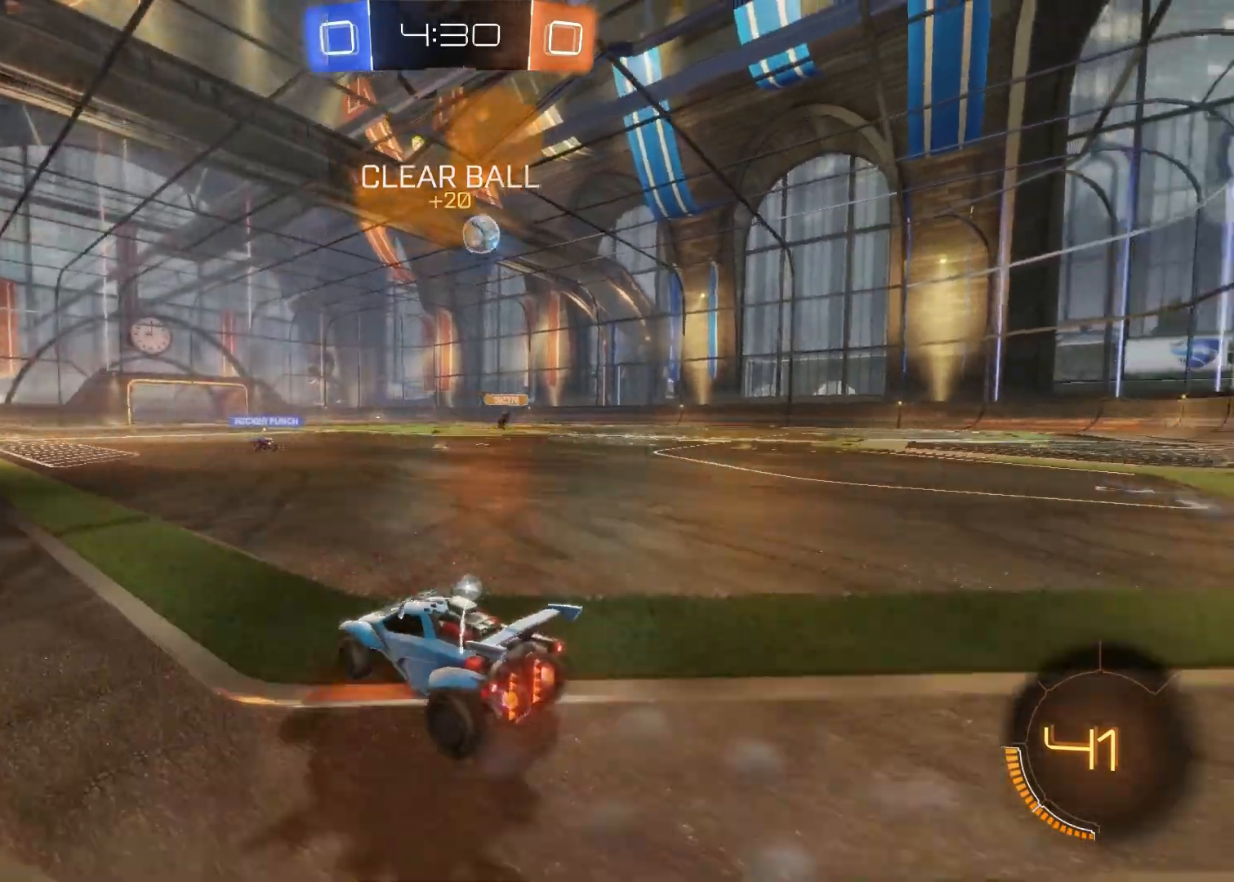
{"buttons": ["R2"], "left_stick": "right", "right_stick": "center", "events": []}
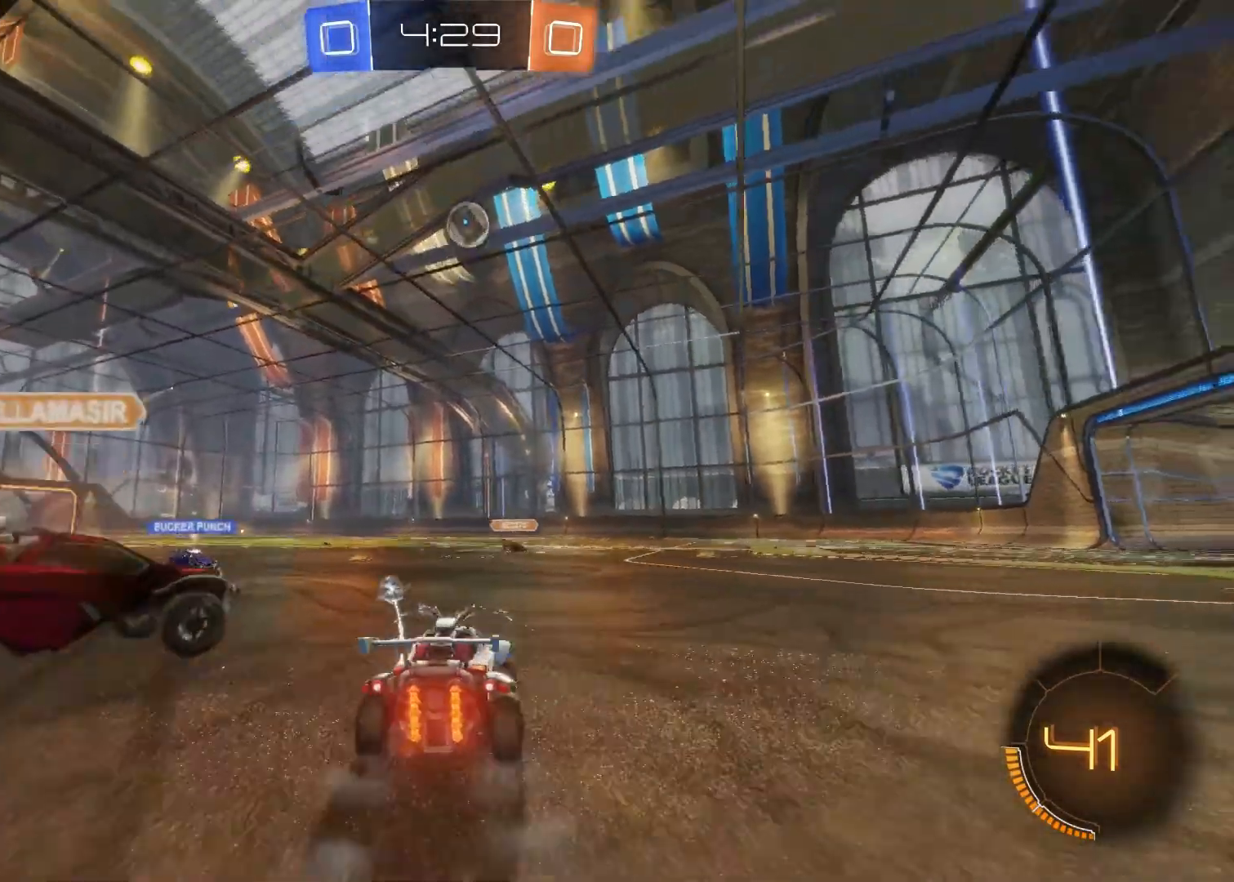
{"buttons": ["CIRCLE", "R2"], "left_stick": "center", "right_stick": "center", "events": [[200, "R2", "up"], [250, "R2", "down"], [433, "CIRCLE", "down"], [450, "left_stick", "center"]]}
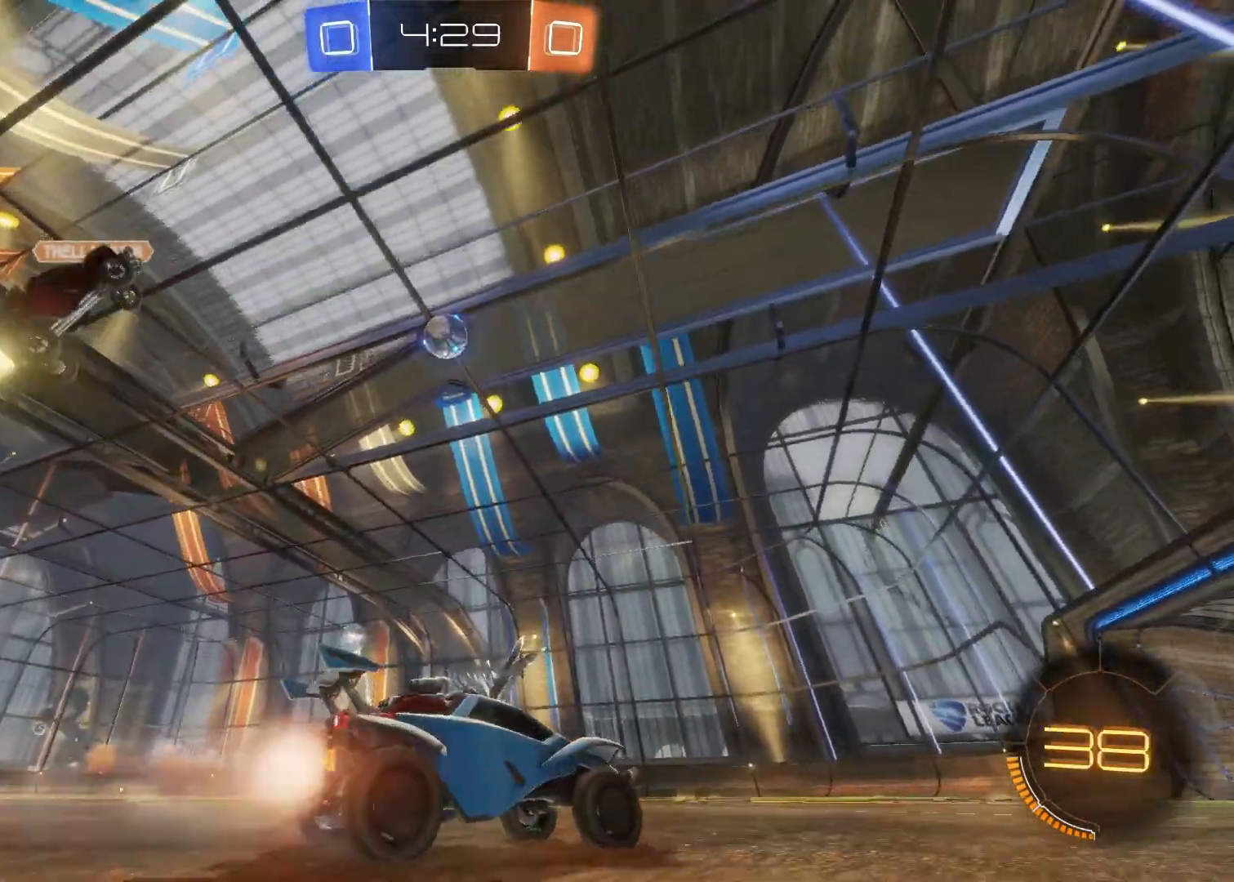
{"buttons": ["R2"], "left_stick": "center", "right_stick": "center", "events": [[350, "CIRCLE", "up"]]}
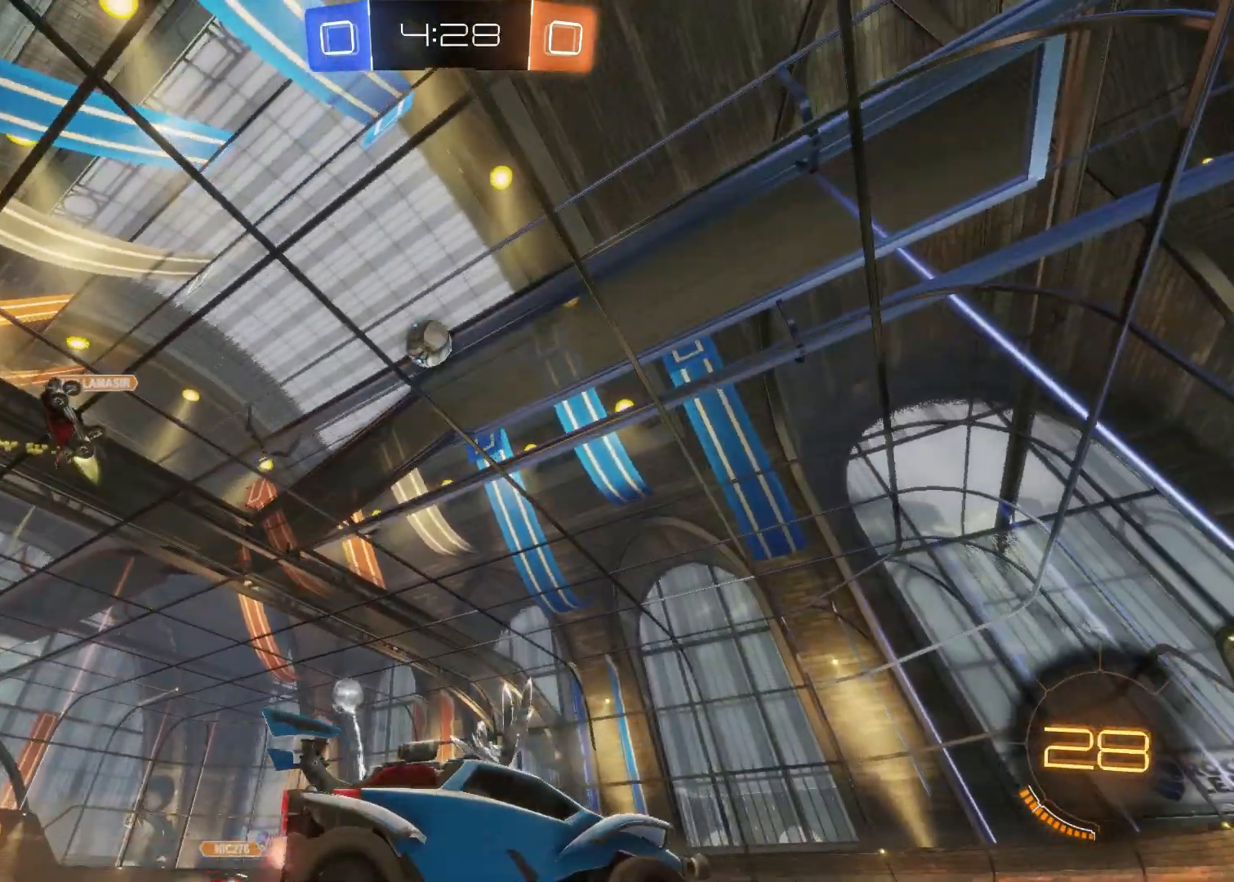
{"buttons": [], "left_stick": "left", "right_stick": "center", "events": [[467, "R2", "up"], [500, "left_stick", "left"]]}
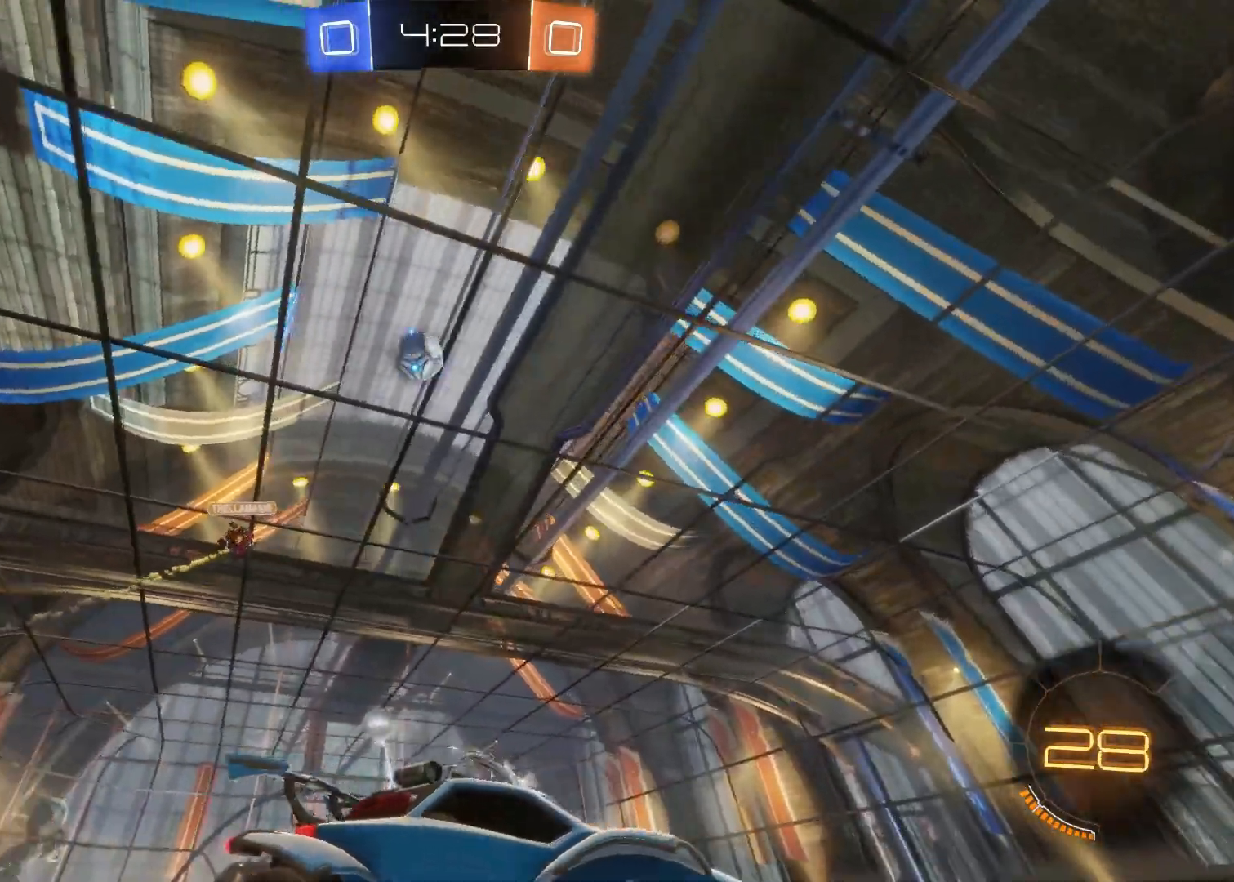
{"buttons": [], "left_stick": "left", "right_stick": "center", "events": []}
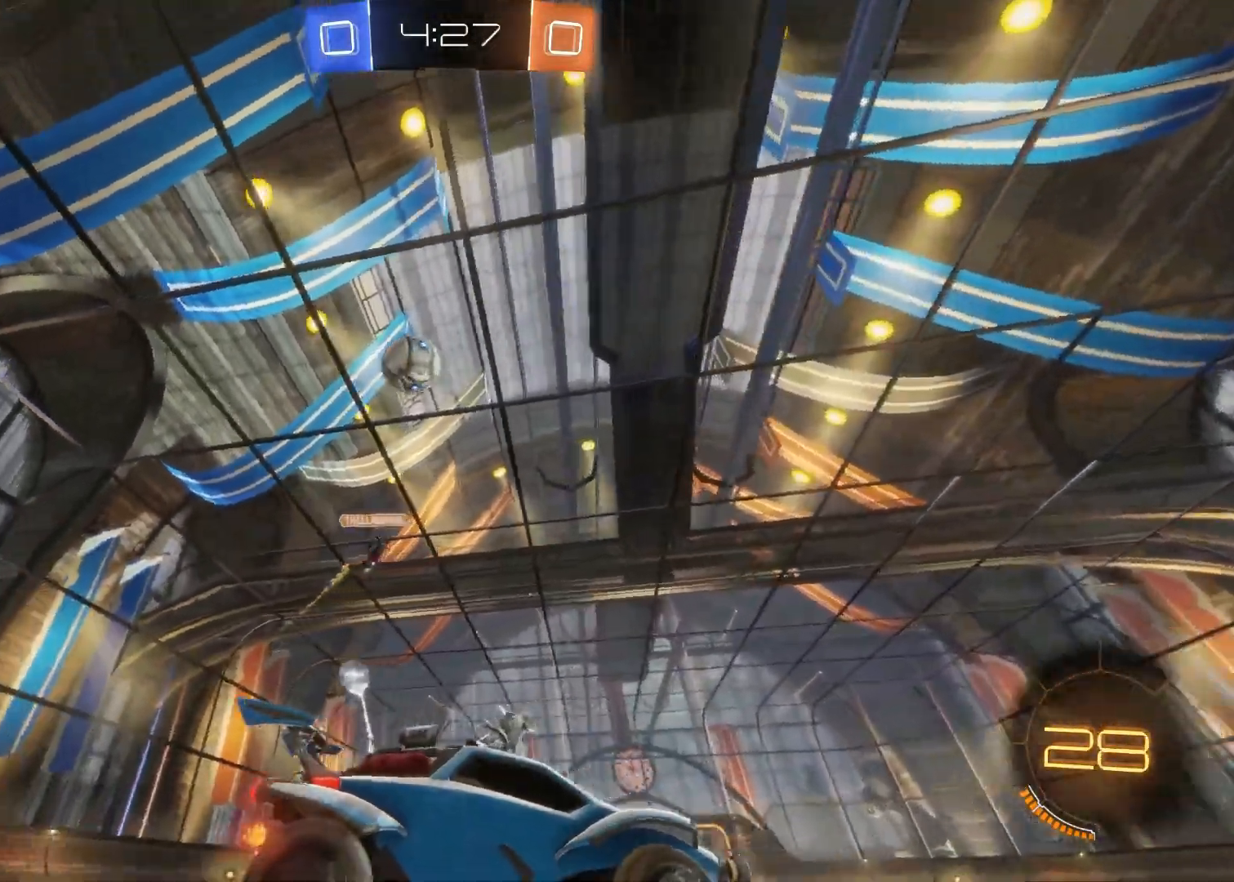
{"buttons": [], "left_stick": "center", "right_stick": "center", "events": [[17, "L2", "down"], [283, "L2", "up"], [367, "left_stick", "center"]]}
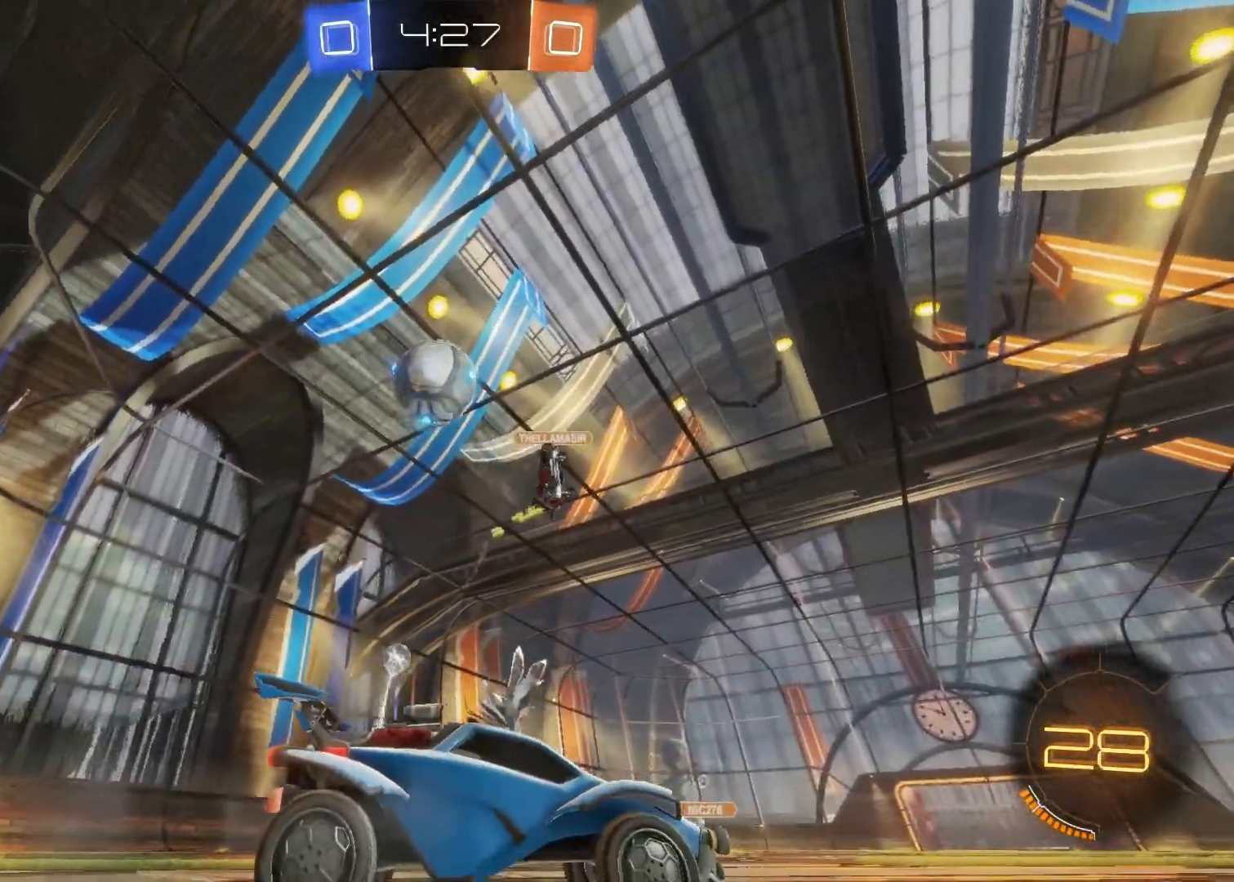
{"buttons": [], "left_stick": "left", "right_stick": "center", "events": [[33, "CROSS", "down"], [33, "left_stick", "down-left"], [167, "CIRCLE", "down"], [217, "left_stick", "left"], [233, "CIRCLE", "up"], [233, "CROSS", "up"]]}
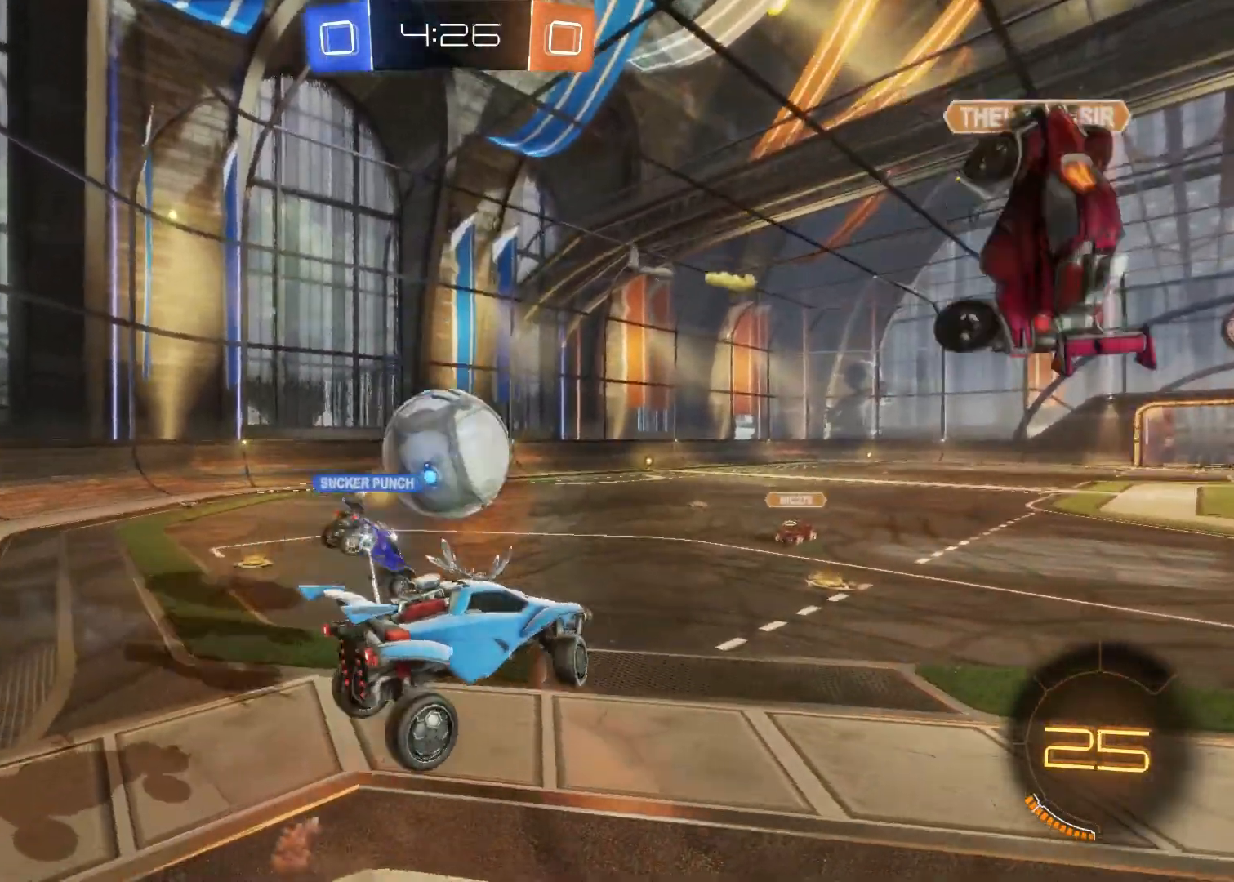
{"buttons": ["R2"], "left_stick": "left", "right_stick": "center", "events": [[50, "left_stick", "center"], [350, "R2", "down"], [367, "left_stick", "down"], [467, "left_stick", "left"]]}
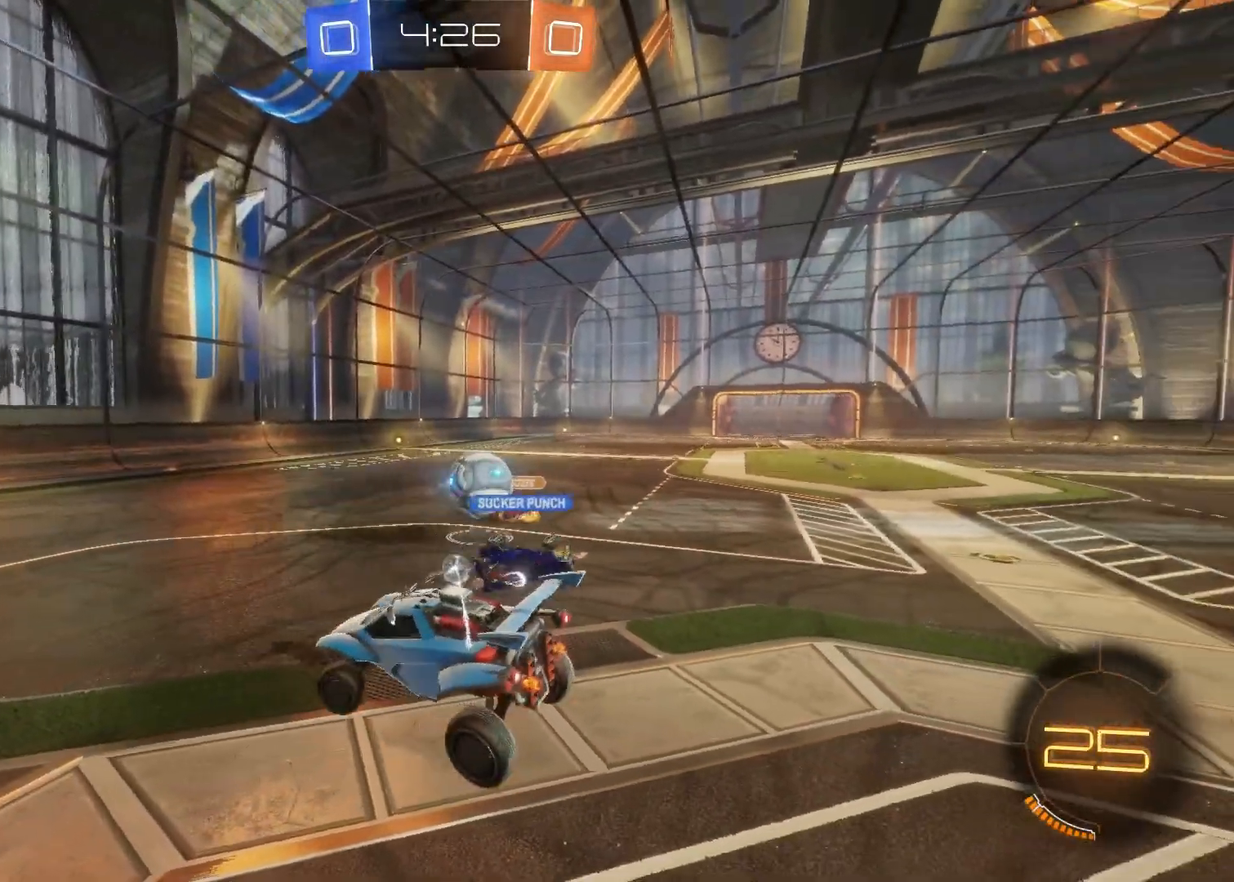
{"buttons": ["R2"], "left_stick": "right", "right_stick": "center", "events": [[367, "left_stick", "right"]]}
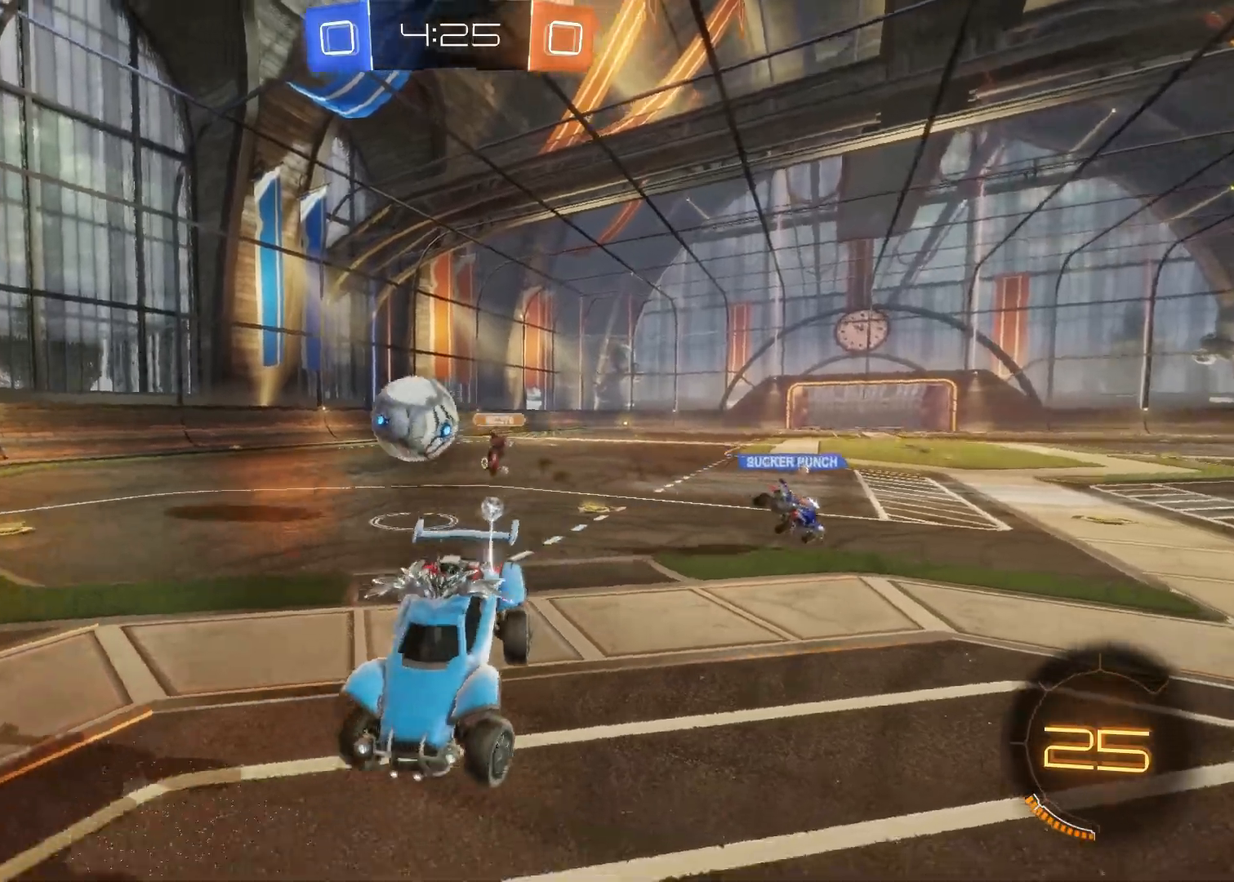
{"buttons": ["CIRCLE", "R2"], "left_stick": "right", "right_stick": "center", "events": [[233, "CIRCLE", "down"]]}
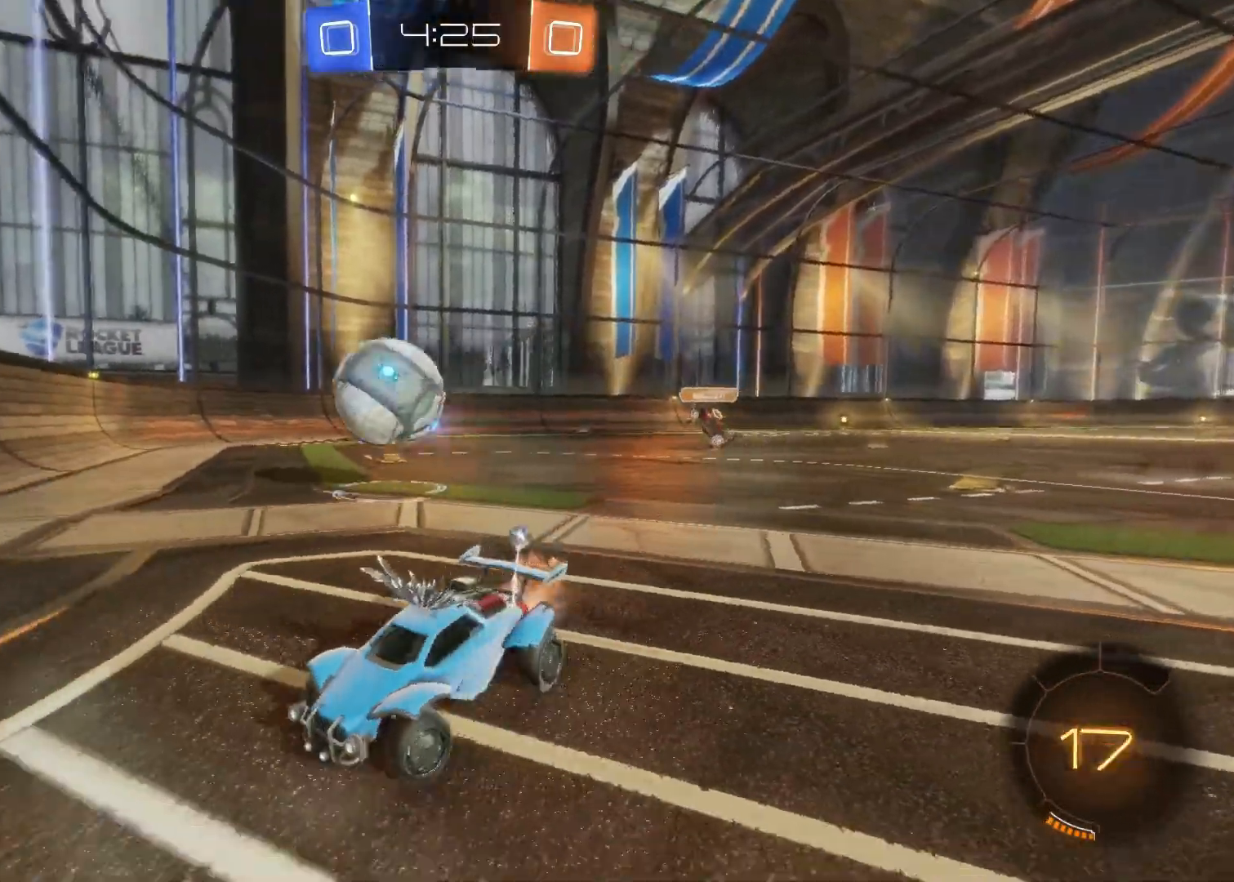
{"buttons": ["R2"], "left_stick": "right", "right_stick": "center", "events": [[300, "CIRCLE", "up"]]}
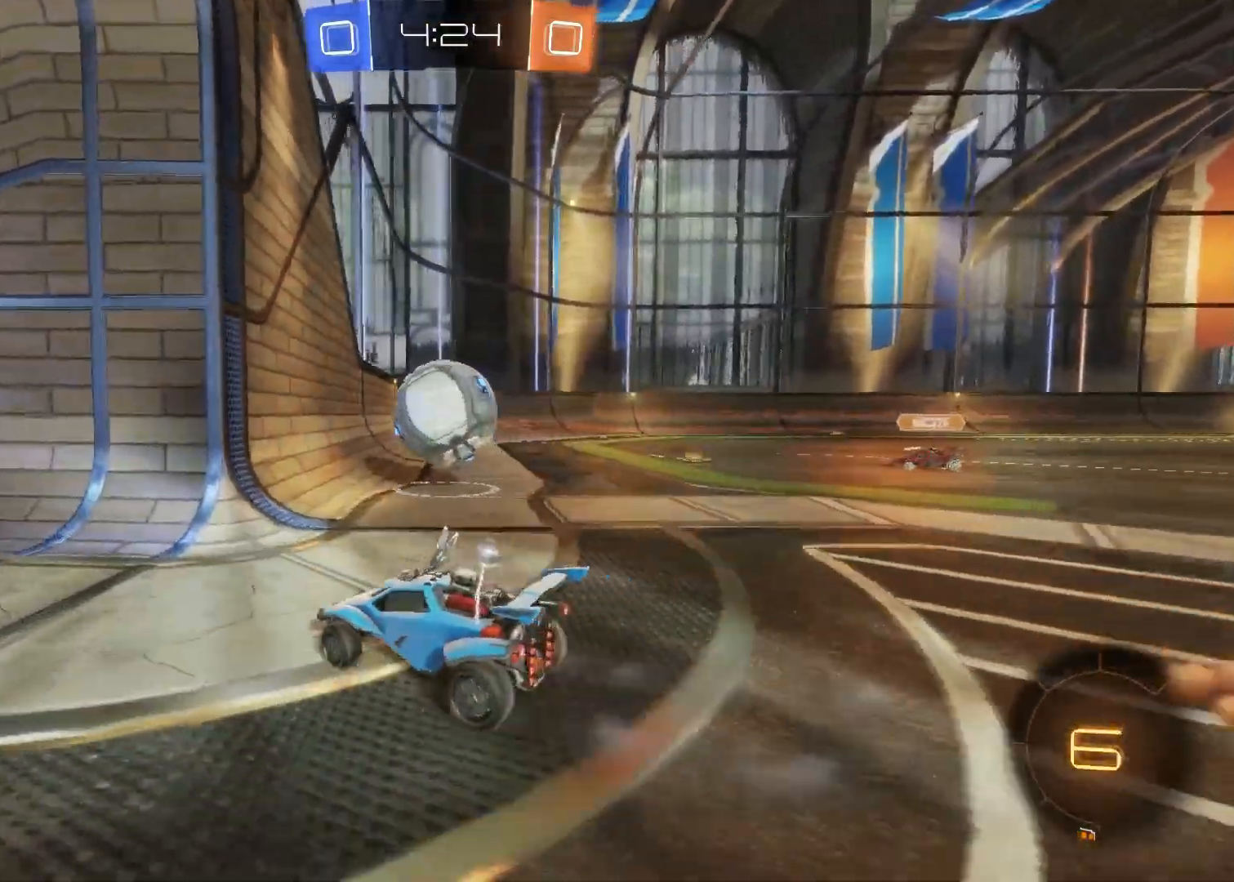
{"buttons": ["L2"], "left_stick": "left", "right_stick": "center", "events": [[33, "L2", "down"], [50, "R2", "up"], [200, "left_stick", "center"], [250, "left_stick", "left"]]}
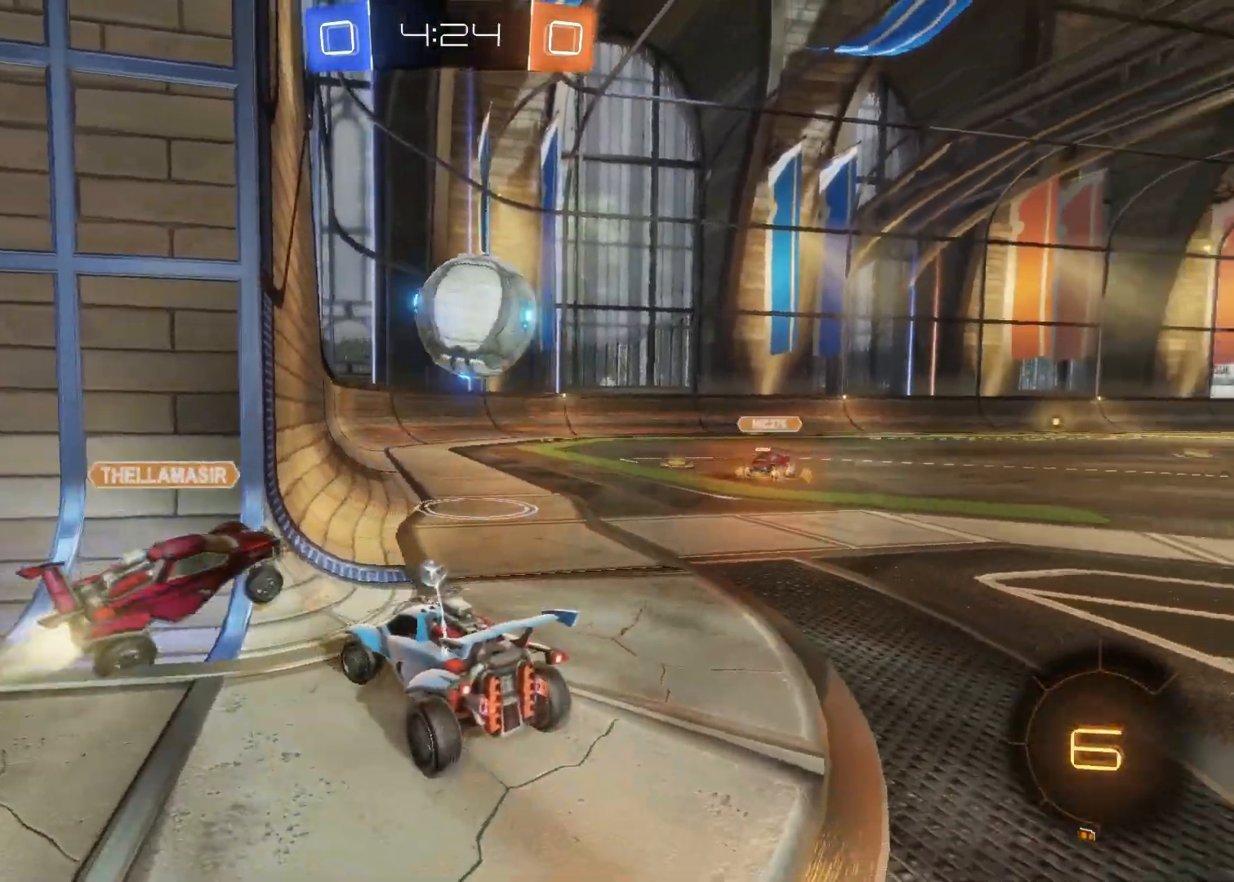
{"buttons": ["CROSS", "CIRCLE"], "left_stick": "down-right", "right_stick": "center", "events": [[100, "R2", "down"], [417, "left_stick", "center"], [433, "L2", "up"], [433, "R2", "up"], [450, "CROSS", "down"], [483, "CIRCLE", "down"], [500, "left_stick", "down-right"]]}
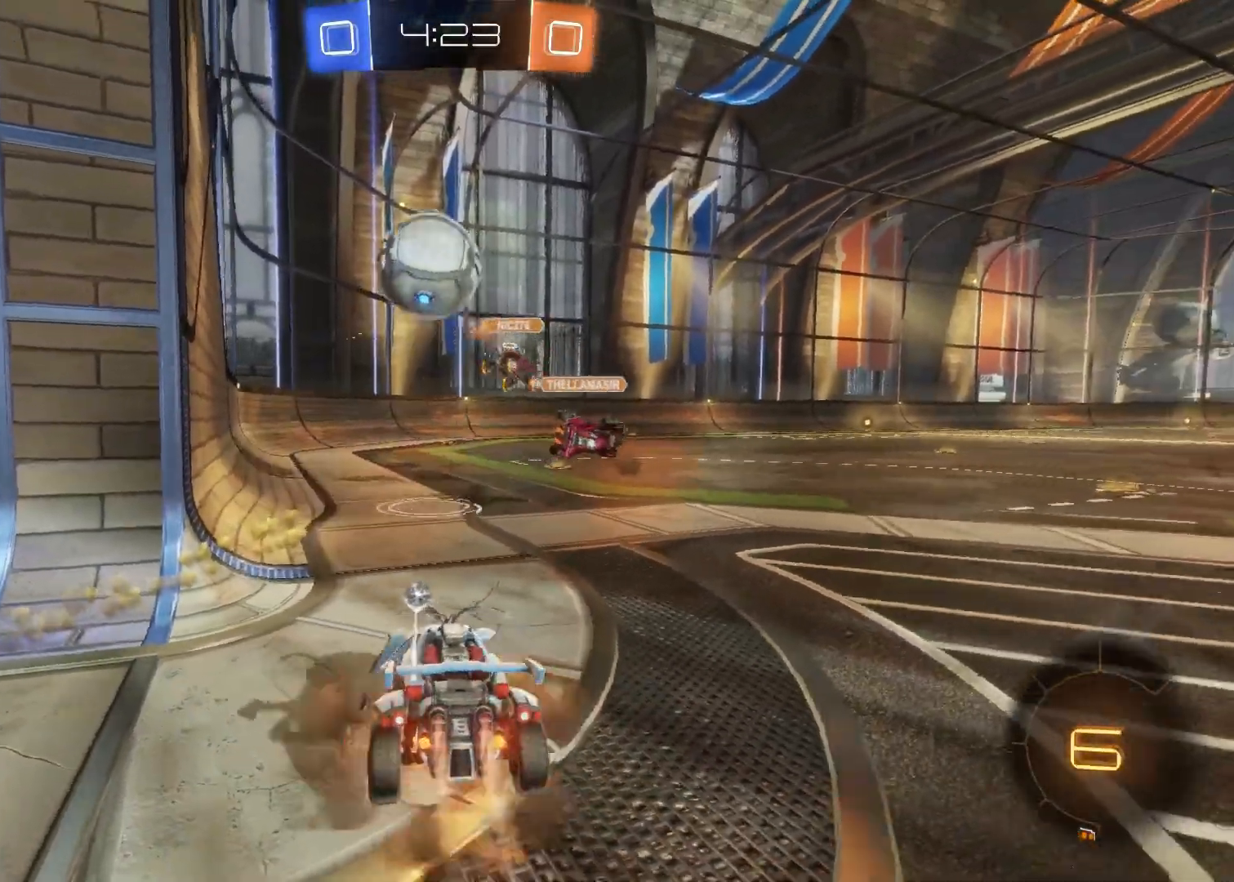
{"buttons": [], "left_stick": "center", "right_stick": "center", "events": [[217, "left_stick", "center"], [317, "CIRCLE", "up"], [317, "CROSS", "up"]]}
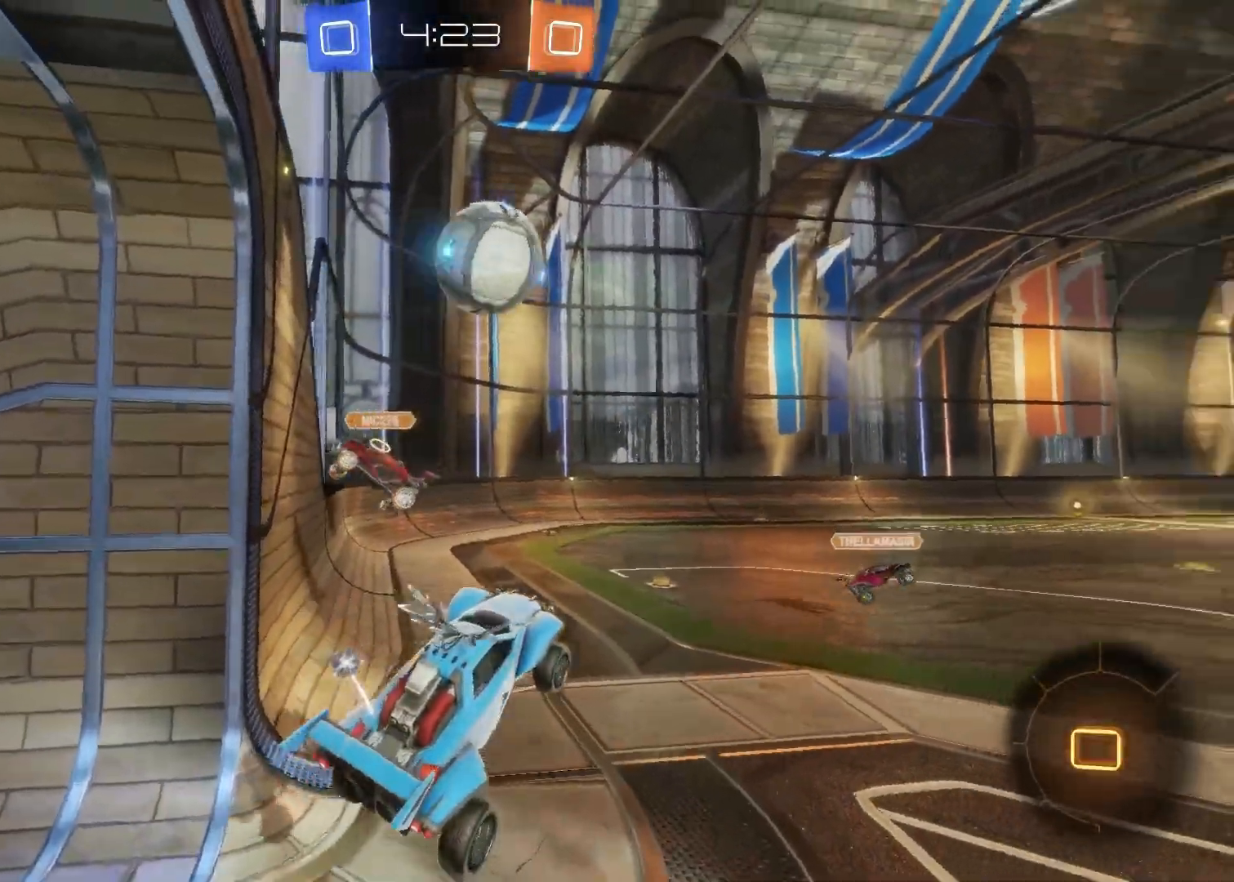
{"buttons": ["CROSS", "SQUARE", "TRIANGLE", "R2"], "left_stick": "right", "right_stick": "center", "events": [[67, "R2", "down"], [67, "left_stick", "right"], [383, "CROSS", "down"], [383, "SQUARE", "down"], [417, "TRIANGLE", "down"]]}
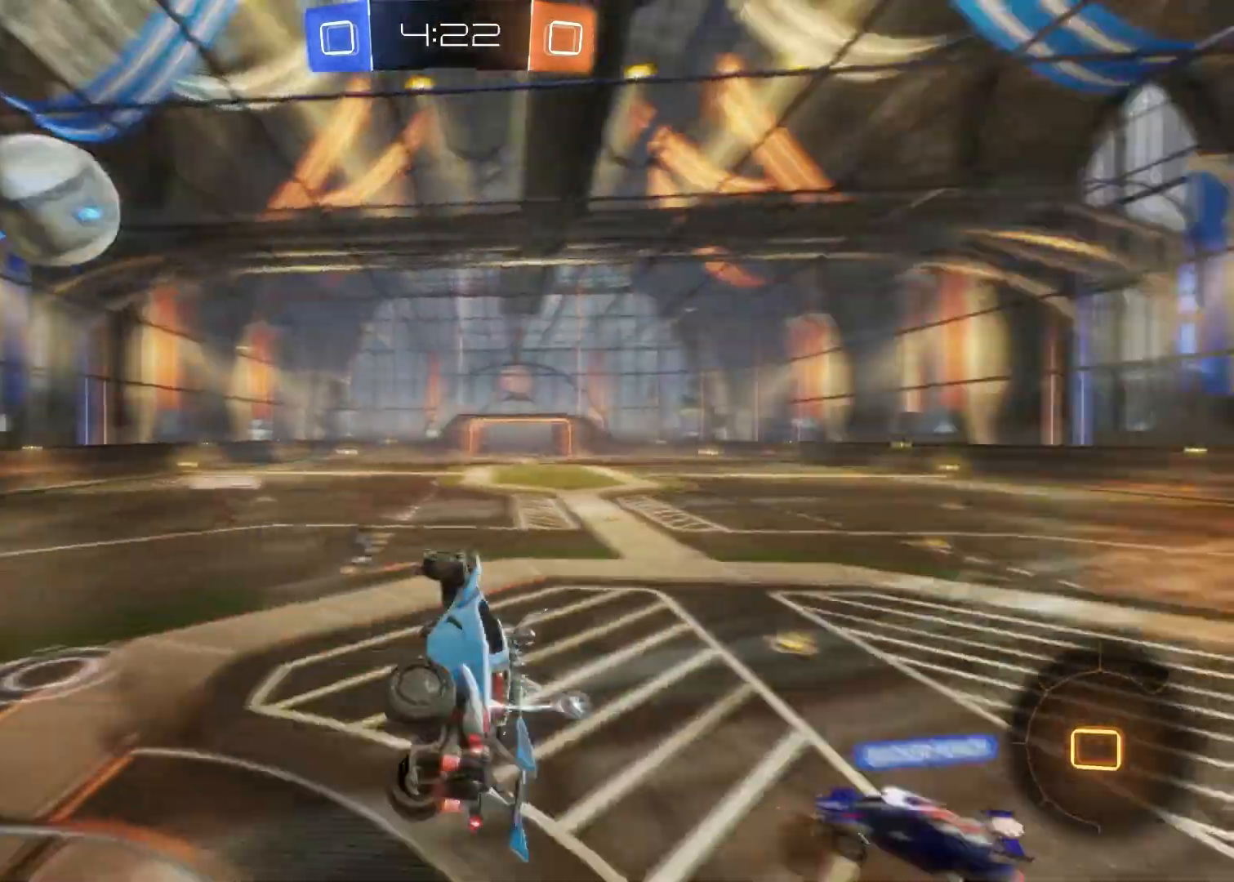
{"buttons": ["R2"], "left_stick": "right", "right_stick": "center", "events": [[17, "TRIANGLE", "up"], [233, "SQUARE", "up"], [250, "CROSS", "up"], [333, "TRIANGLE", "down"], [450, "TRIANGLE", "up"]]}
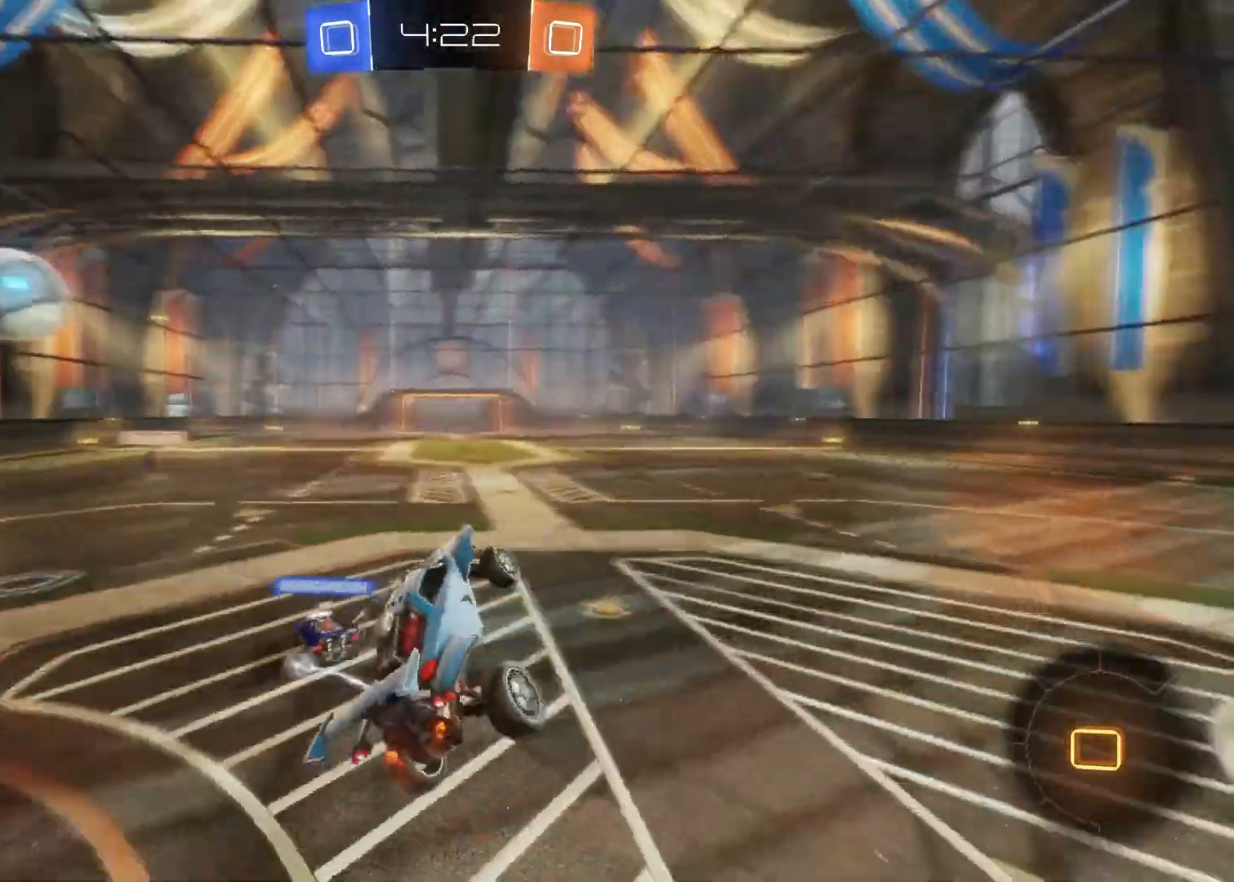
{"buttons": [], "left_stick": "center", "right_stick": "center", "events": [[33, "R2", "up"], [67, "left_stick", "left"], [250, "left_stick", "center"]]}
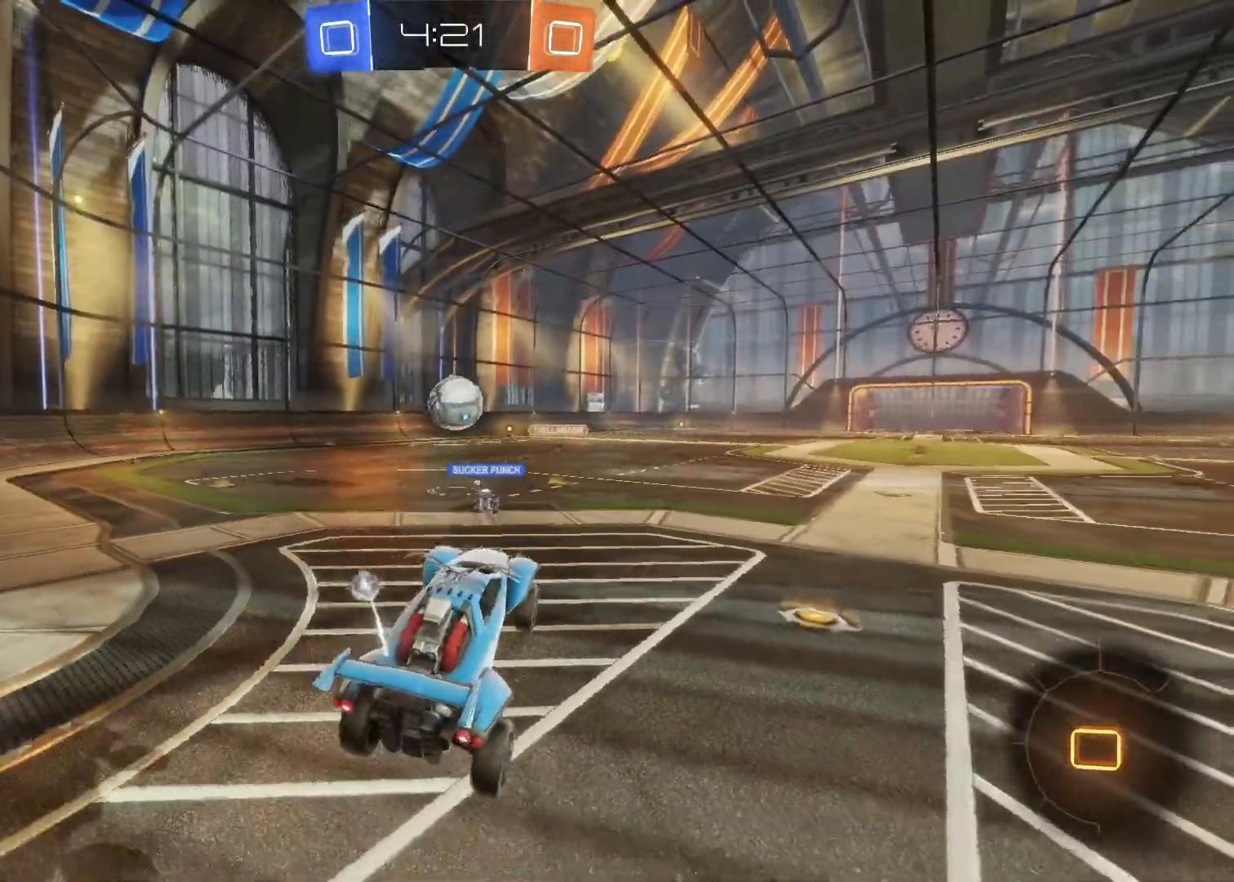
{"buttons": ["R2"], "left_stick": "right", "right_stick": "center", "events": [[50, "R2", "down"], [200, "left_stick", "right"]]}